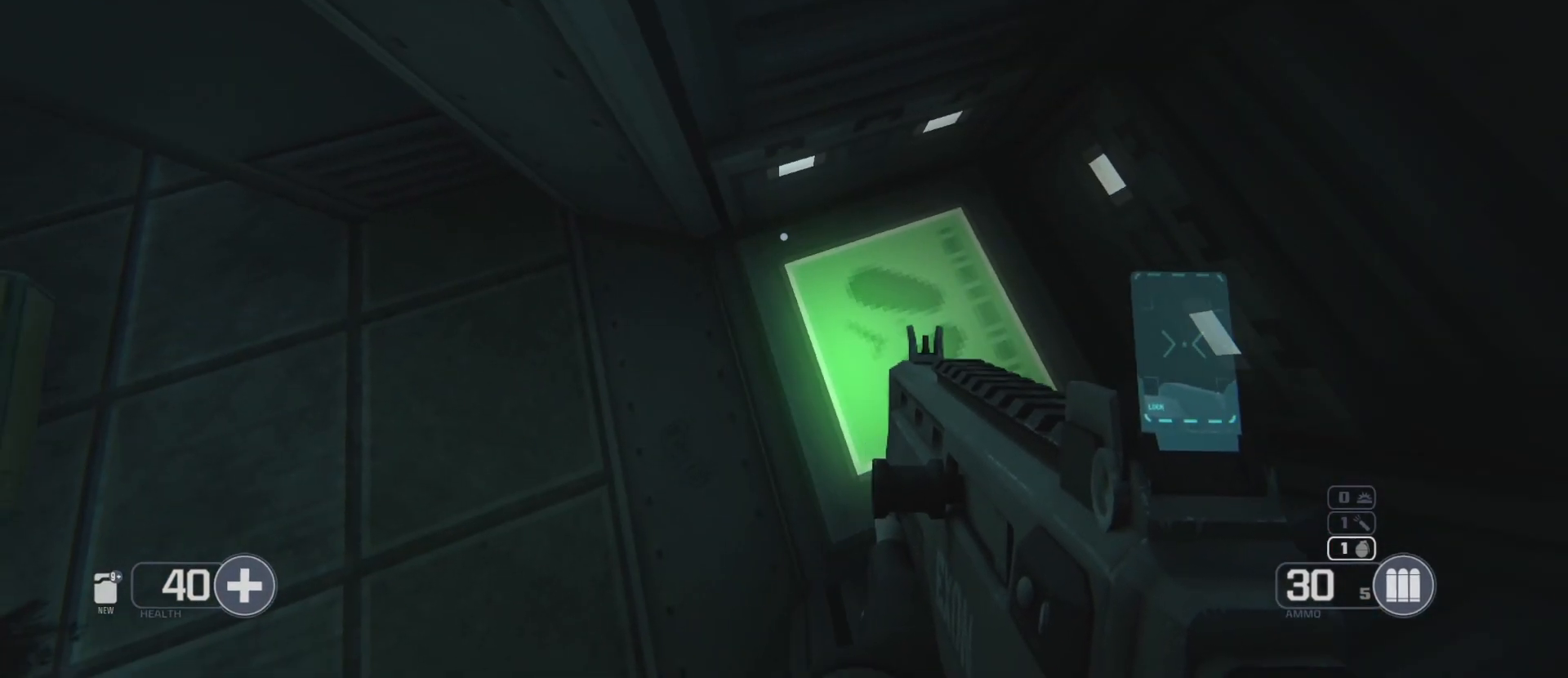
Gameplay with keyboard and mouse; each line is a JSON object with the keys and mouse buttons held at the frame after it. "events" lists presses ("down") and releases ("up") of "1", "2", "3", "4", "5", "a", "alt", "ctrl", "d", "f", "g", "q", "r", "s", "shift", "space", "t", "tab", "w", "mouse_left", "mouse_wheel", "mouse_right", "mouse_mb4" and "mouse_mb5" between this image and that frame as [ms after this image, input, new state], when the widget could be followed in between. "mouse_left", "mouse_wheel", "mouse_right", "mouse_mb4", "mouse_mb5" = the "left", "wheel", "right", "mb4", "mb5" buttons of the "mouse" list. No other keys are recorded. "wheel" means that the mouse wheel is clicked or scrolled. Mouse movement is not recorded. Not read: e.
{"keys": ["s"], "mouse": [], "events": [[500, "s", "down"]]}
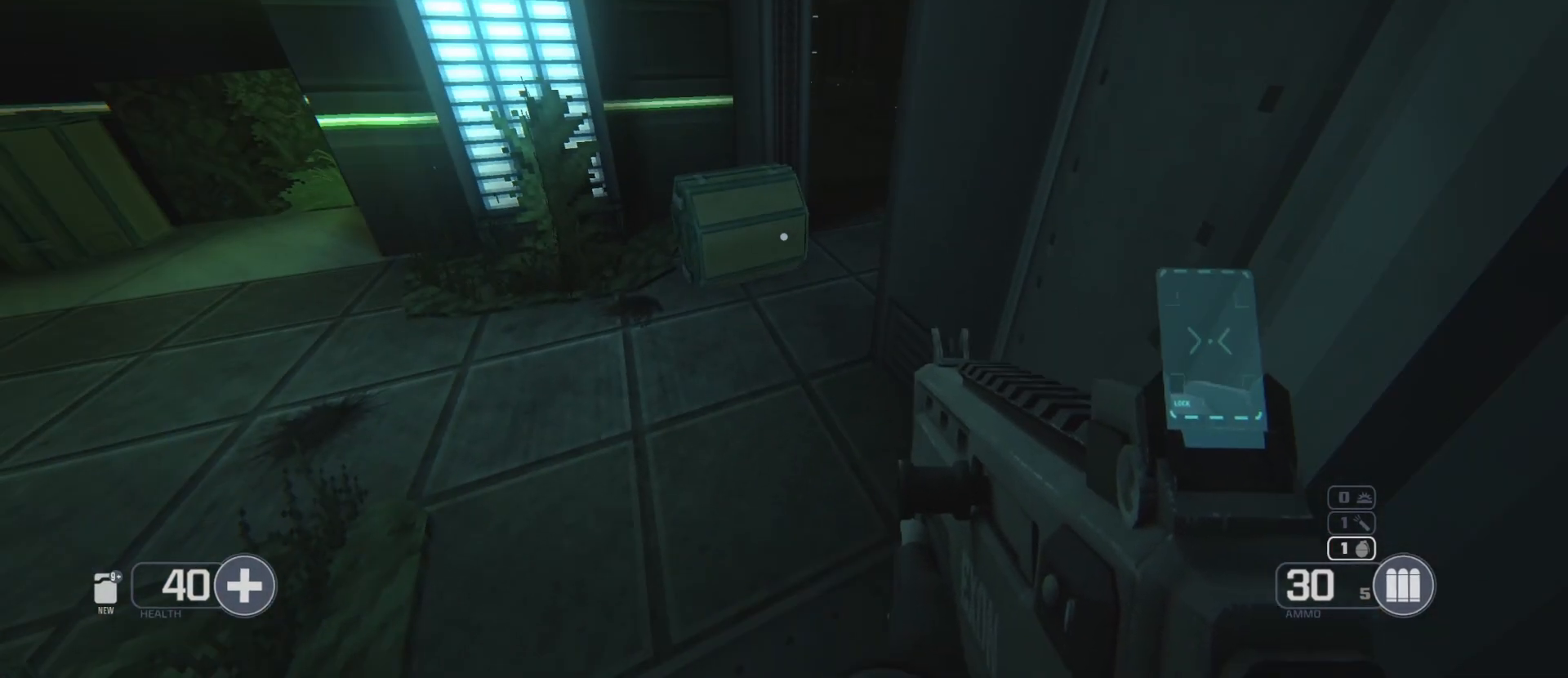
{"keys": [], "mouse": []}
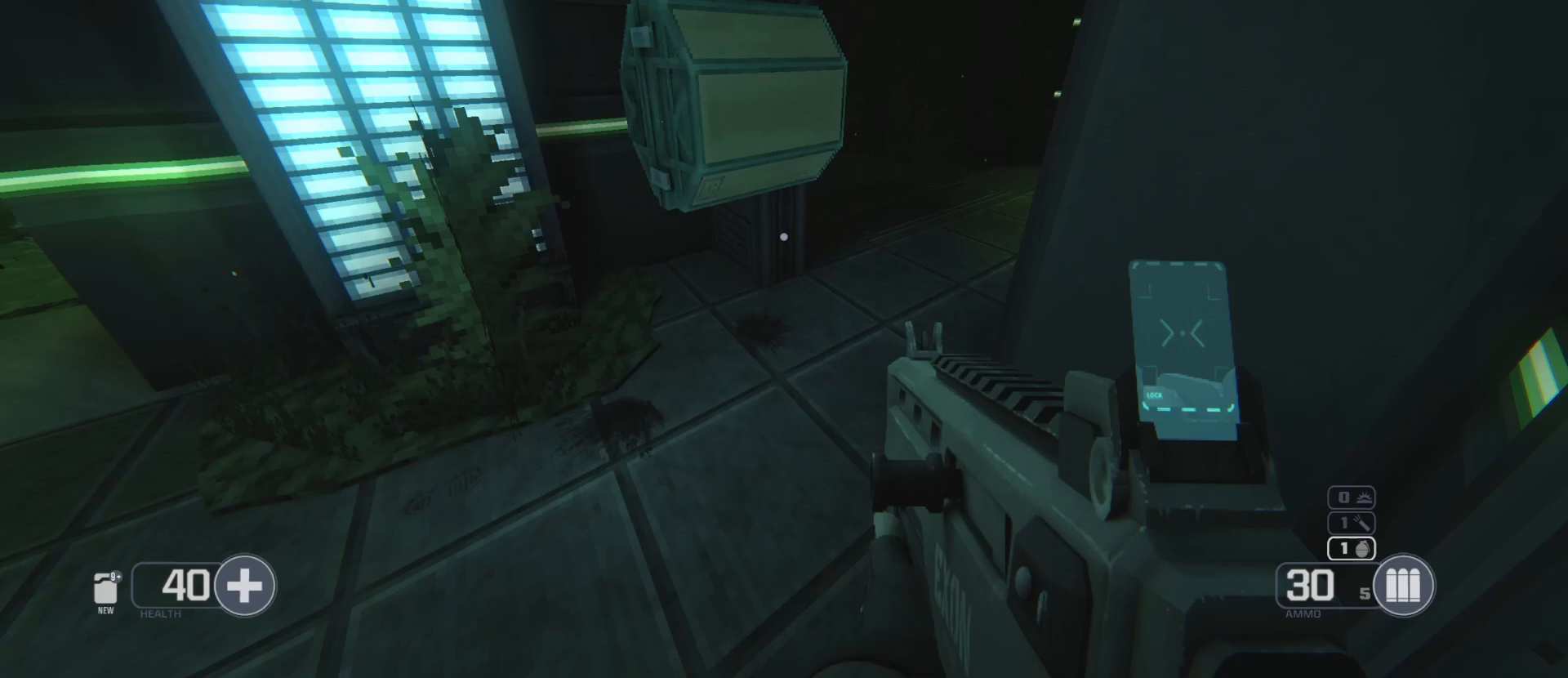
{"keys": [], "mouse": []}
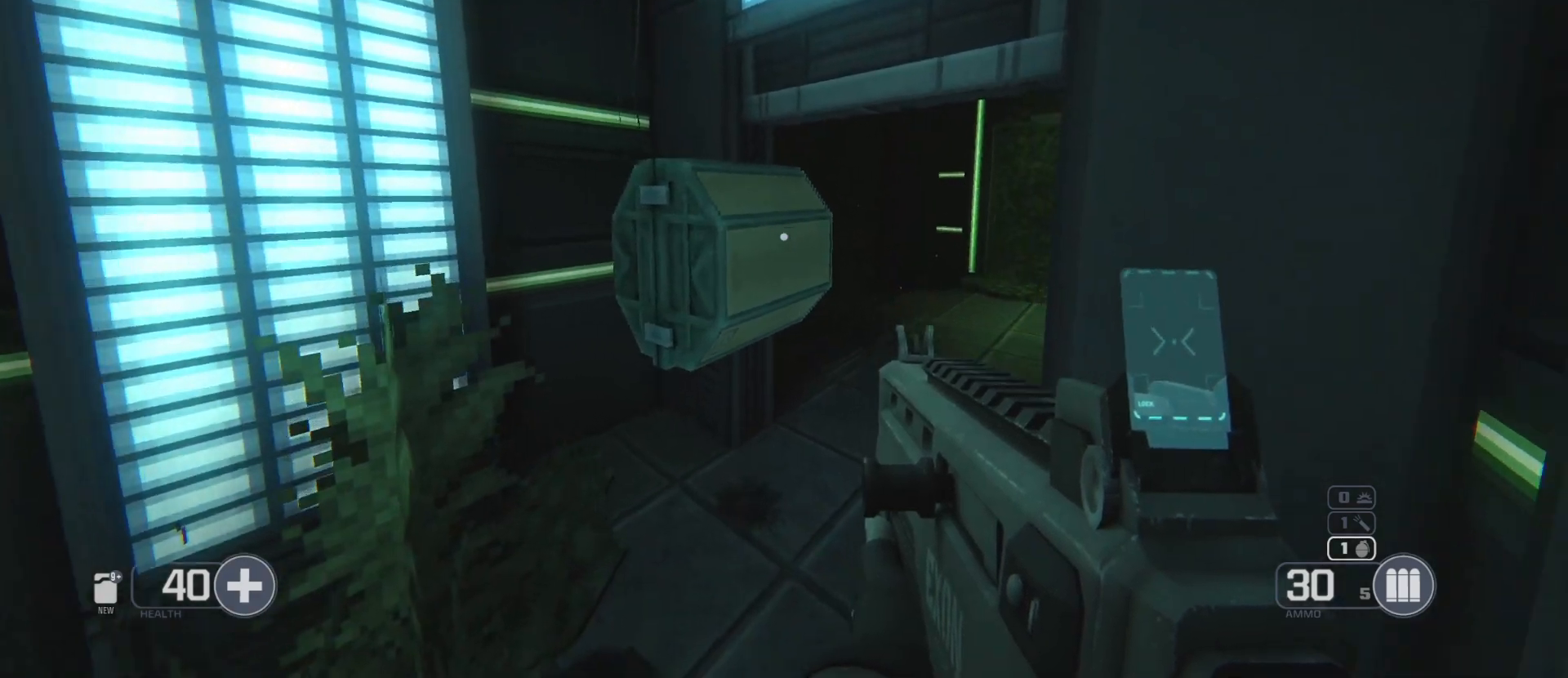
{"keys": [], "mouse": []}
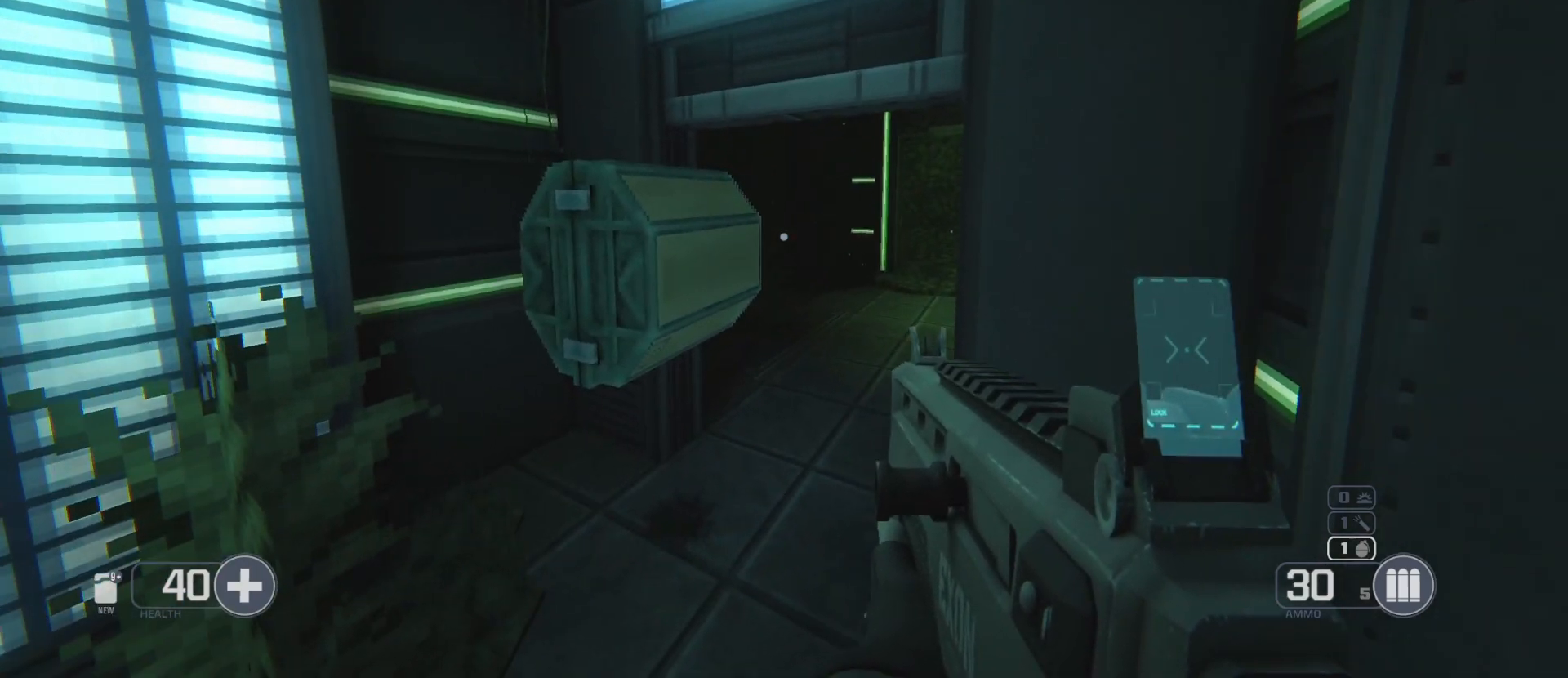
{"keys": [], "mouse": []}
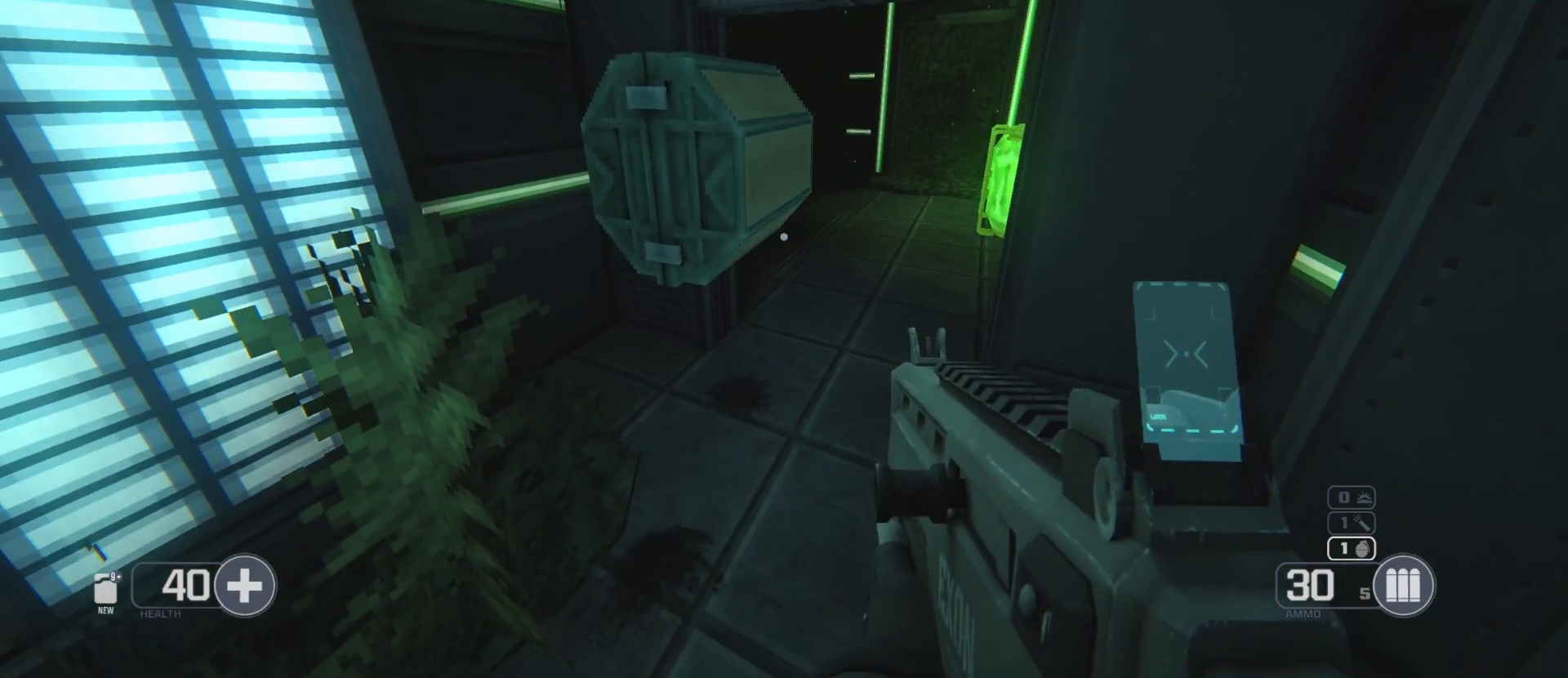
{"keys": [], "mouse": [], "events": []}
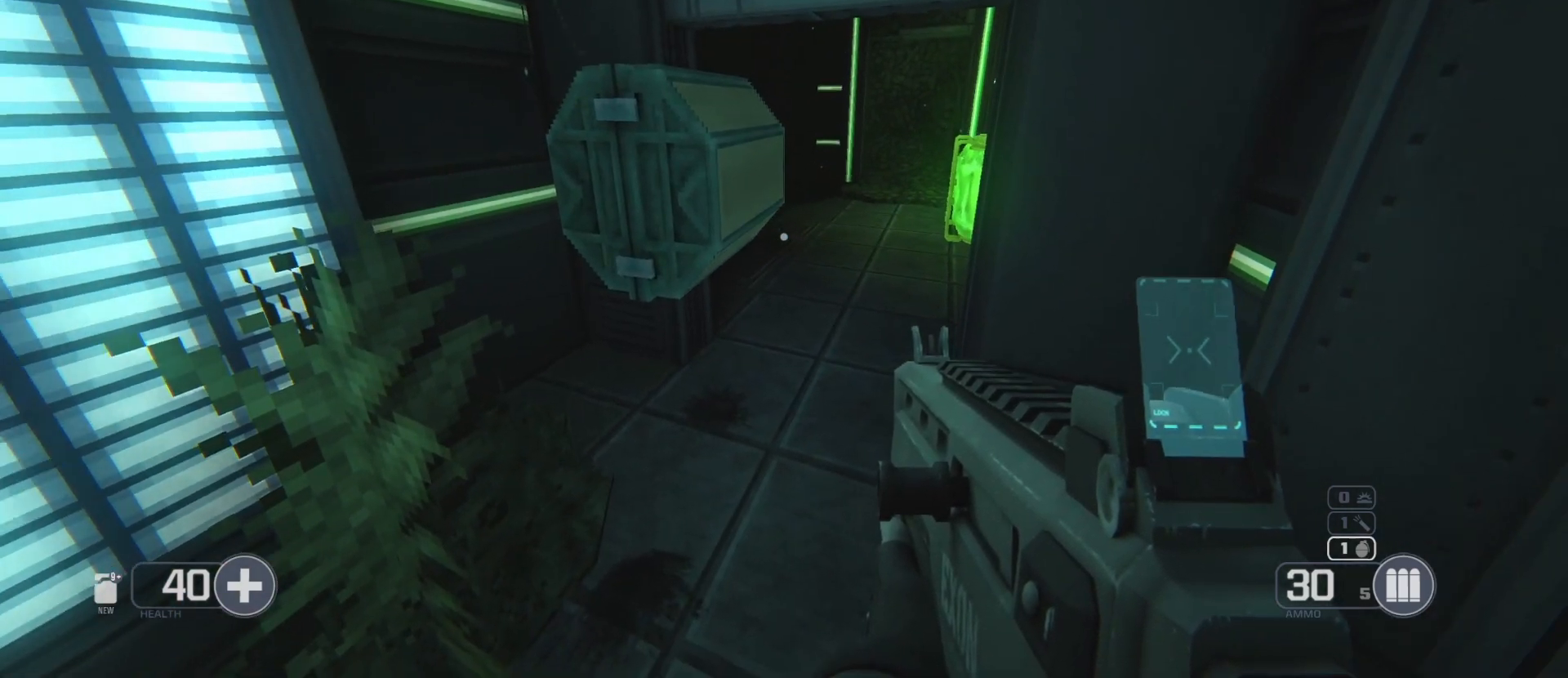
{"keys": [], "mouse": [], "events": []}
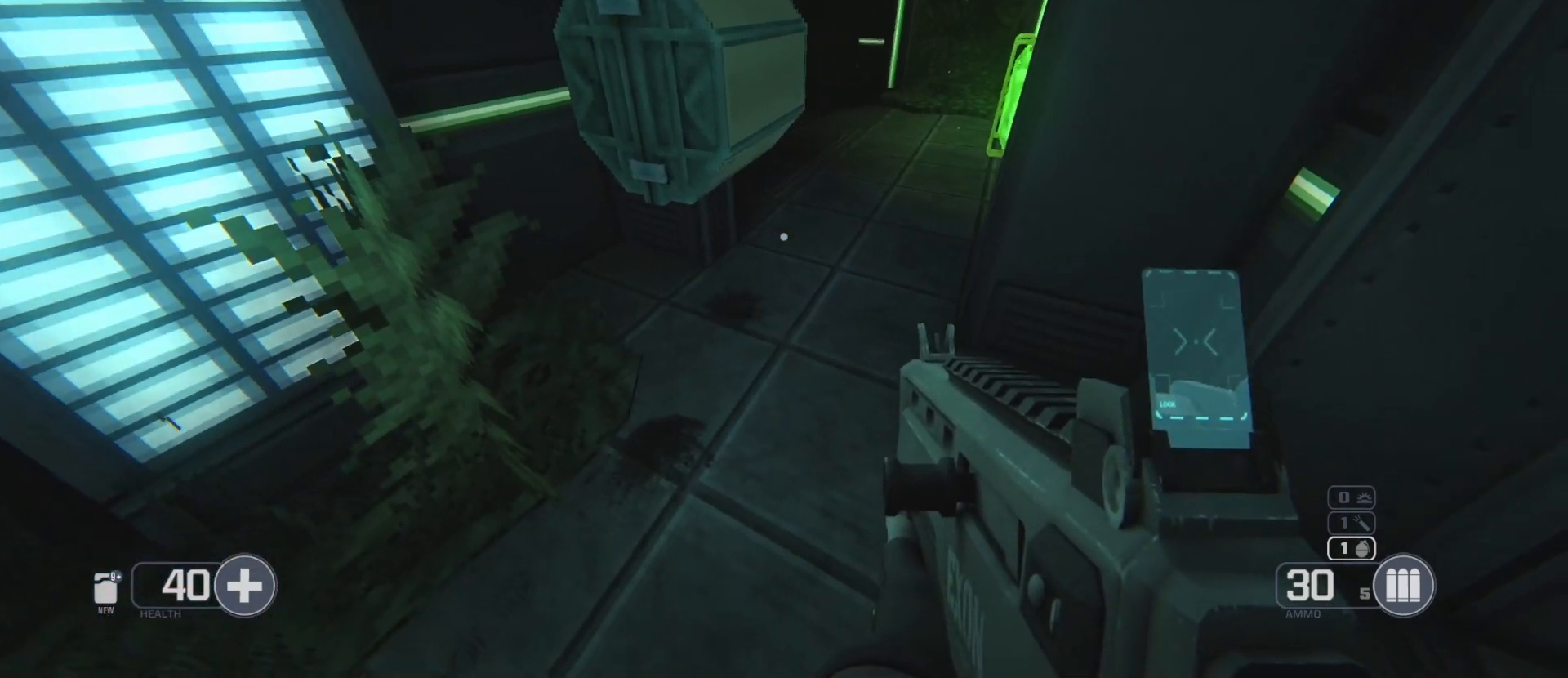
{"keys": [], "mouse": [], "events": []}
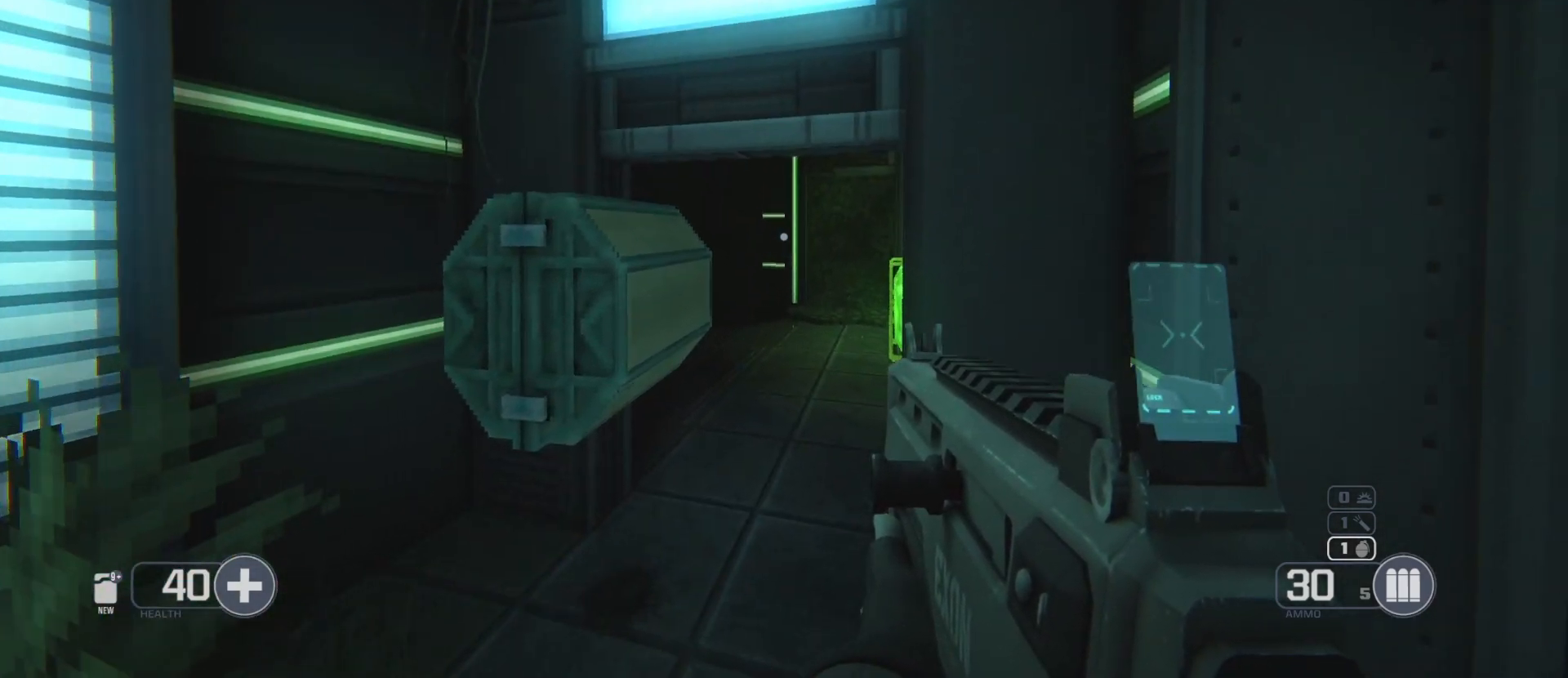
{"keys": [], "mouse": [], "events": []}
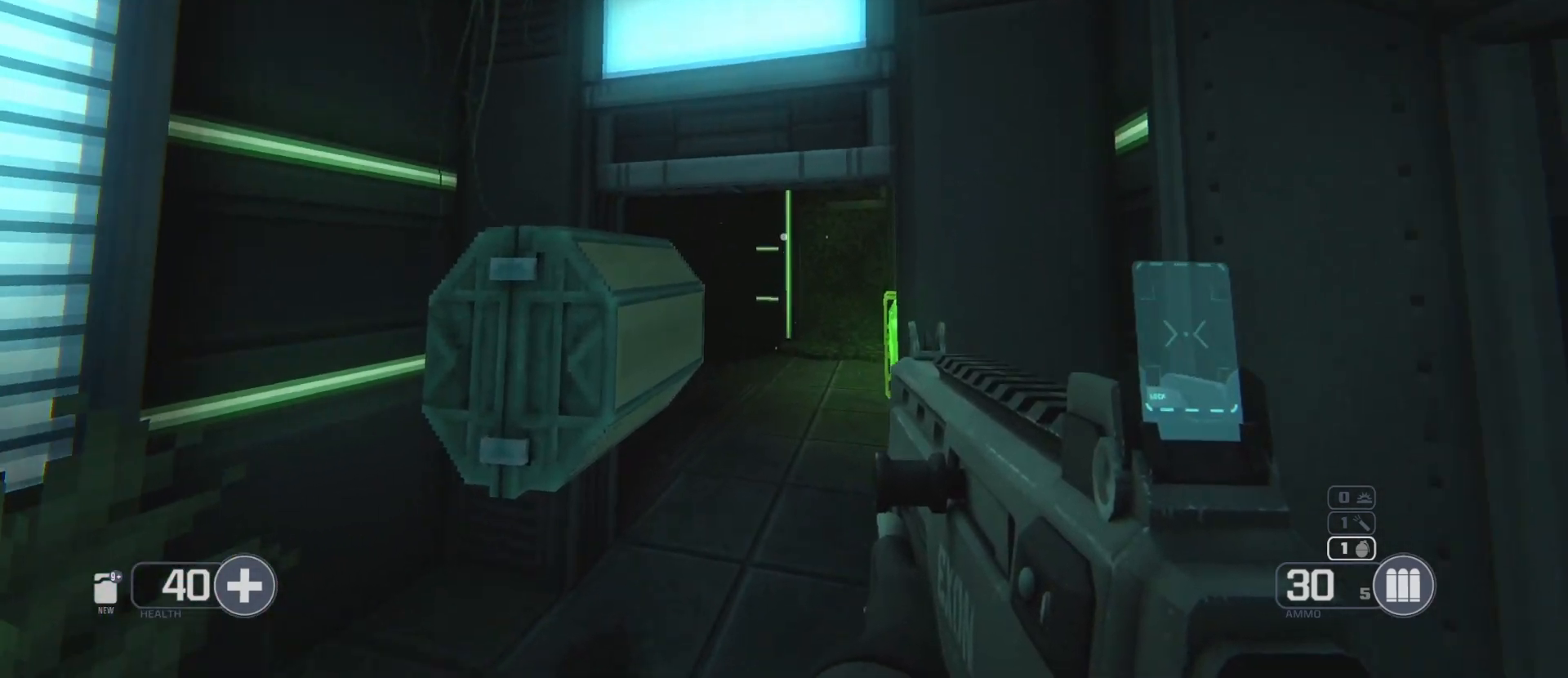
{"keys": [], "mouse": []}
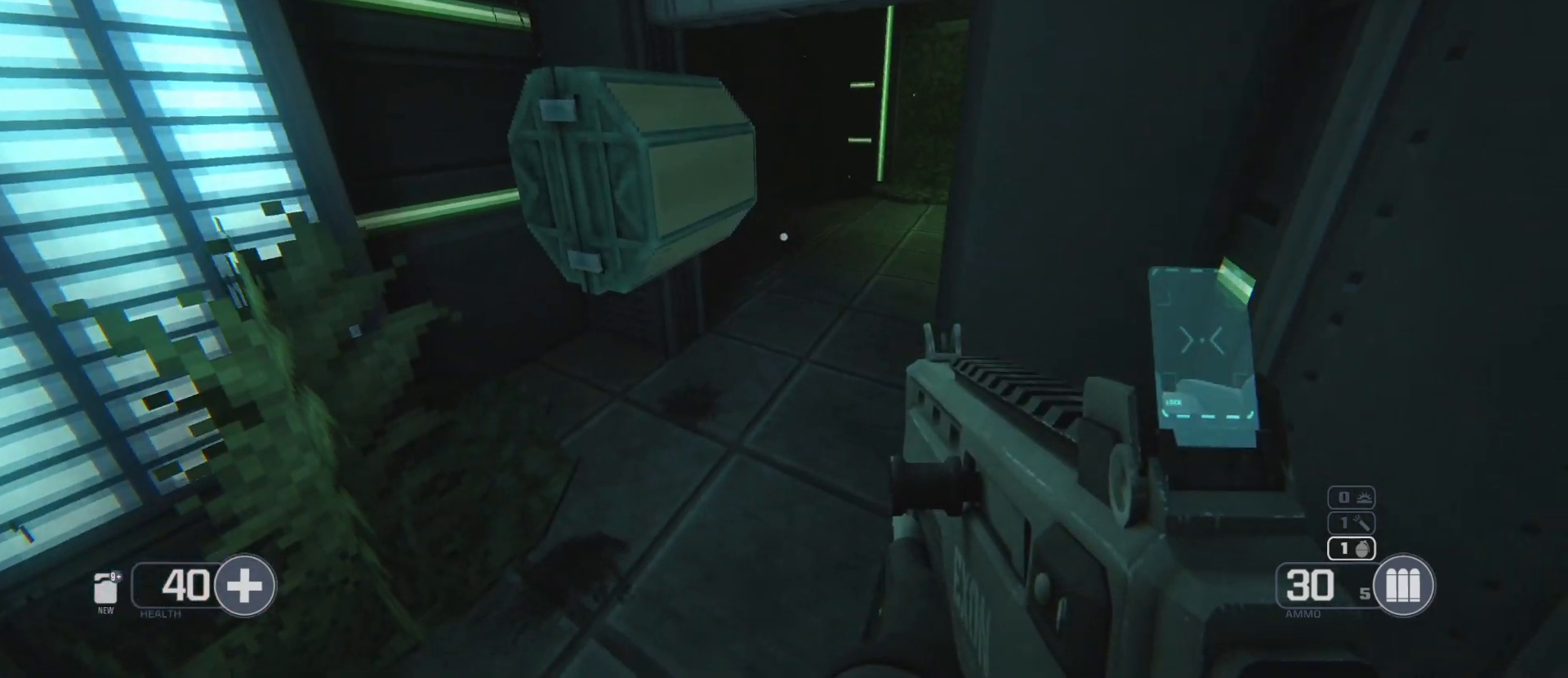
{"keys": [], "mouse": [], "events": []}
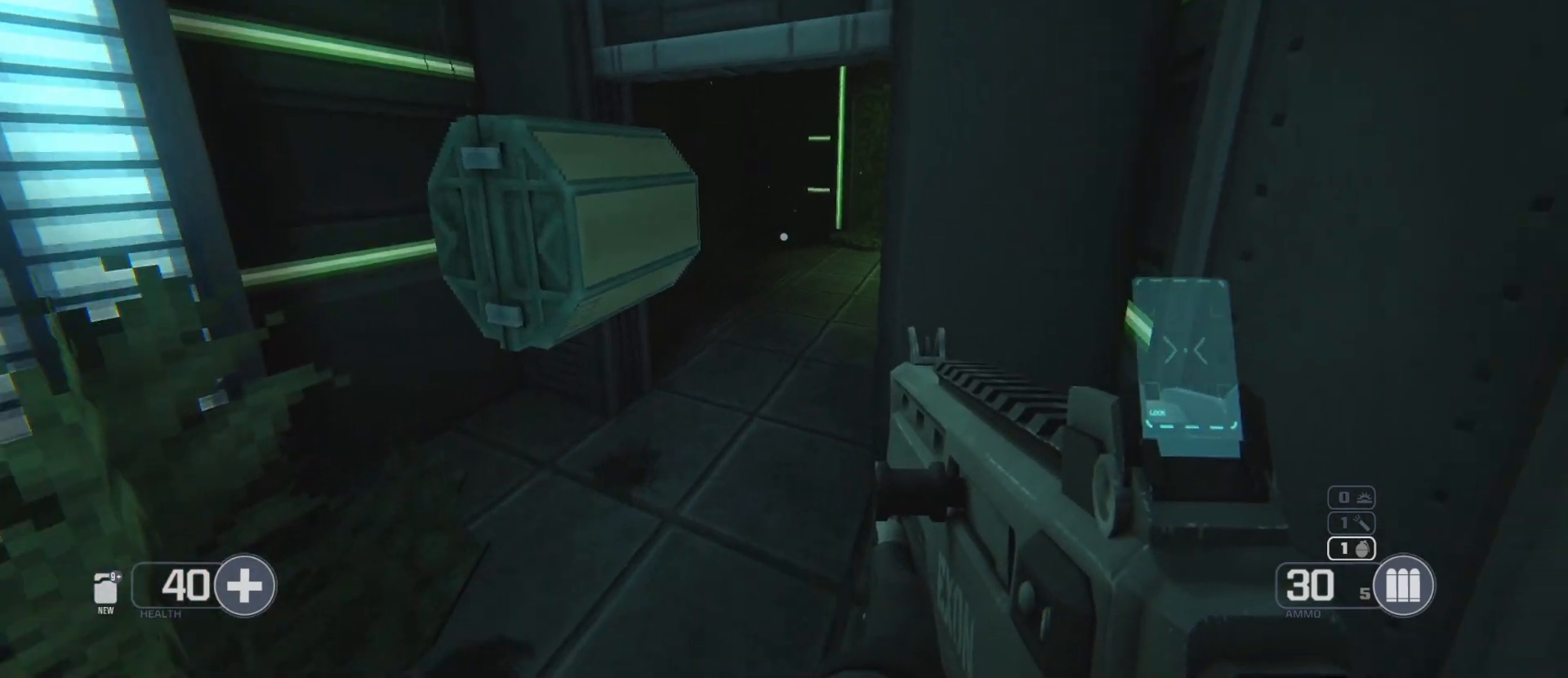
{"keys": [], "mouse": [], "events": [[283, "s", "down"], [383, "s", "up"]]}
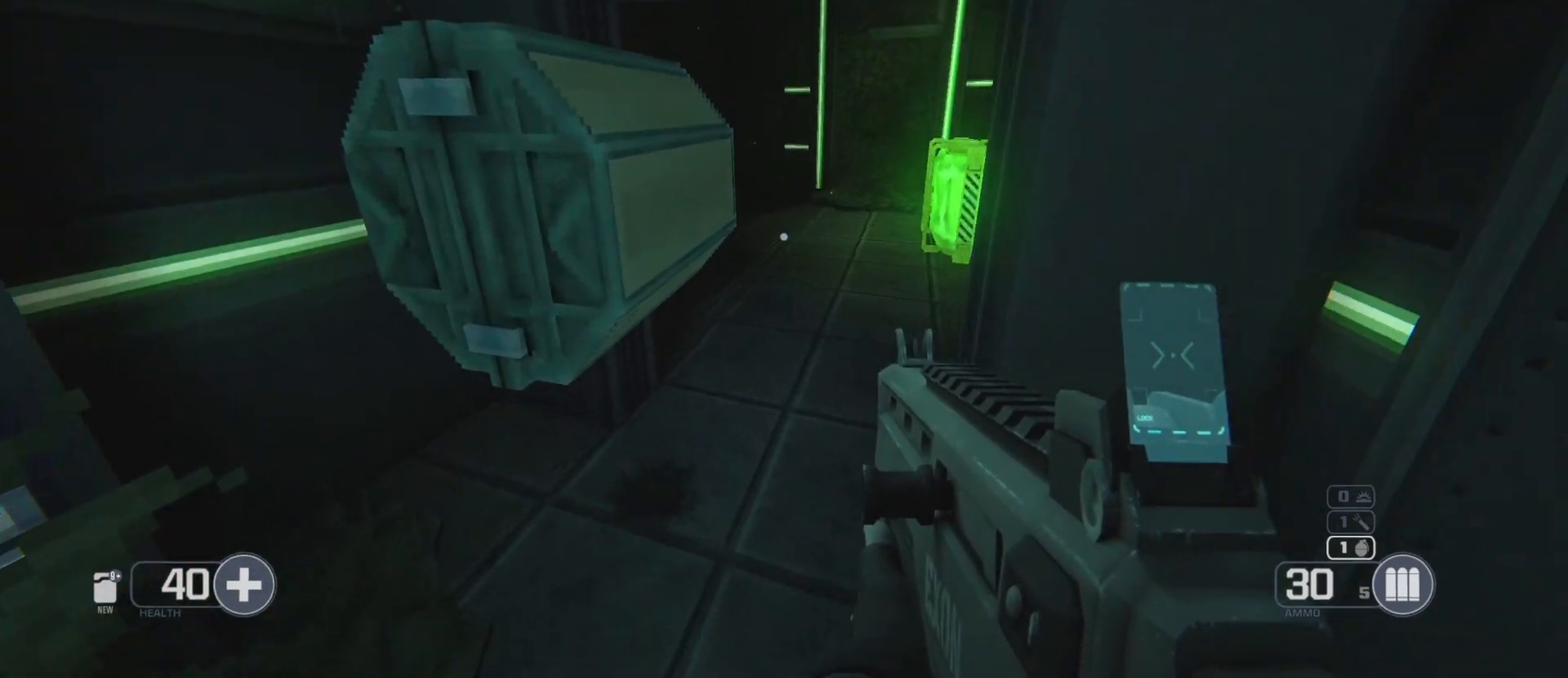
{"keys": [], "mouse": [], "events": [[233, "f", "down"], [317, "f", "up"]]}
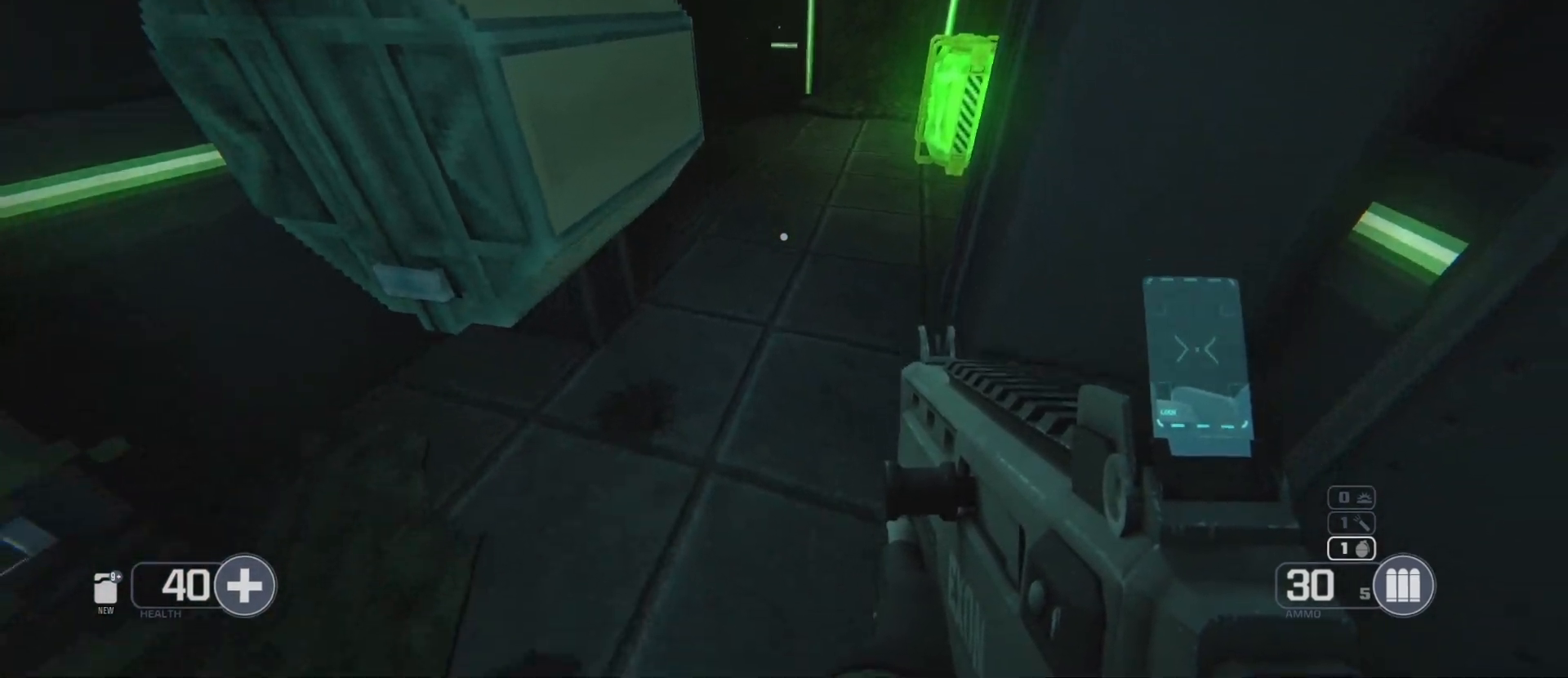
{"keys": [], "mouse": [], "events": []}
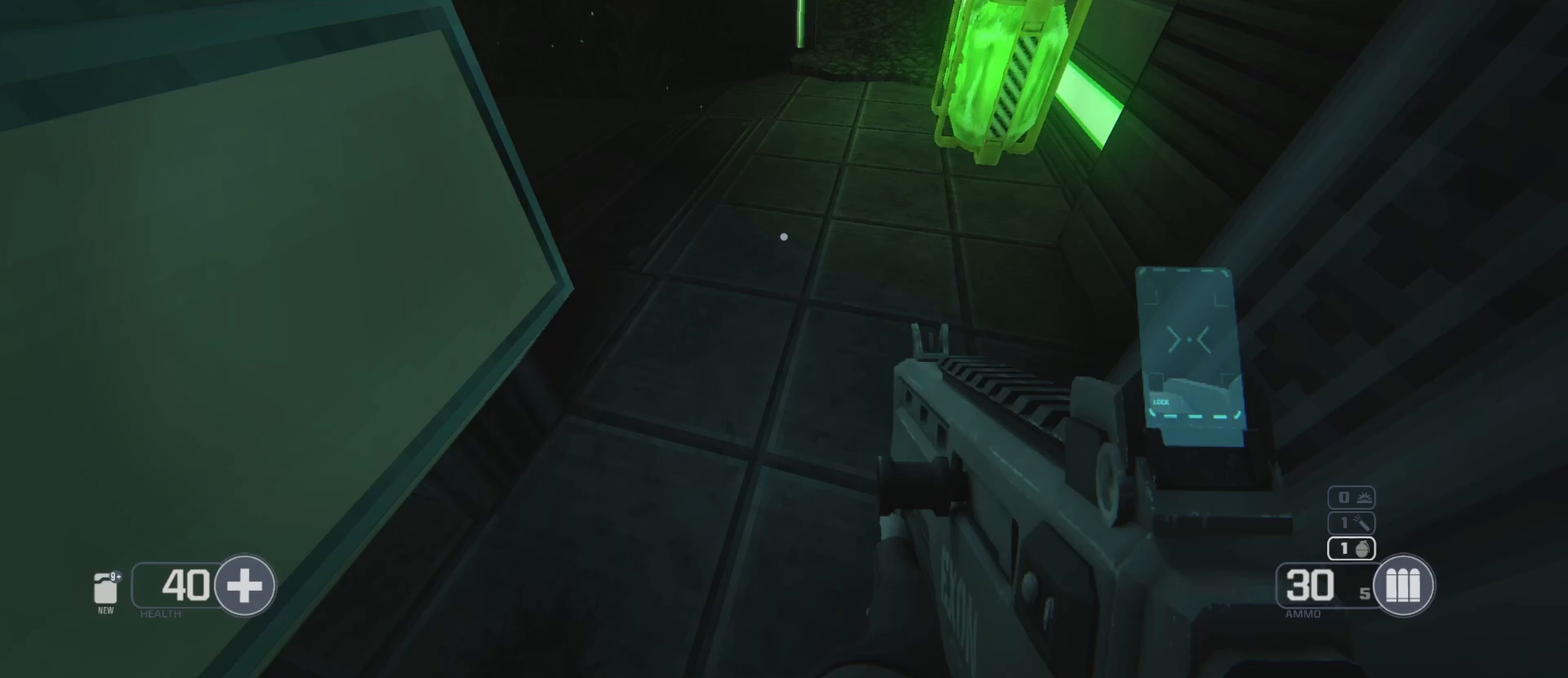
{"keys": [], "mouse": [], "events": []}
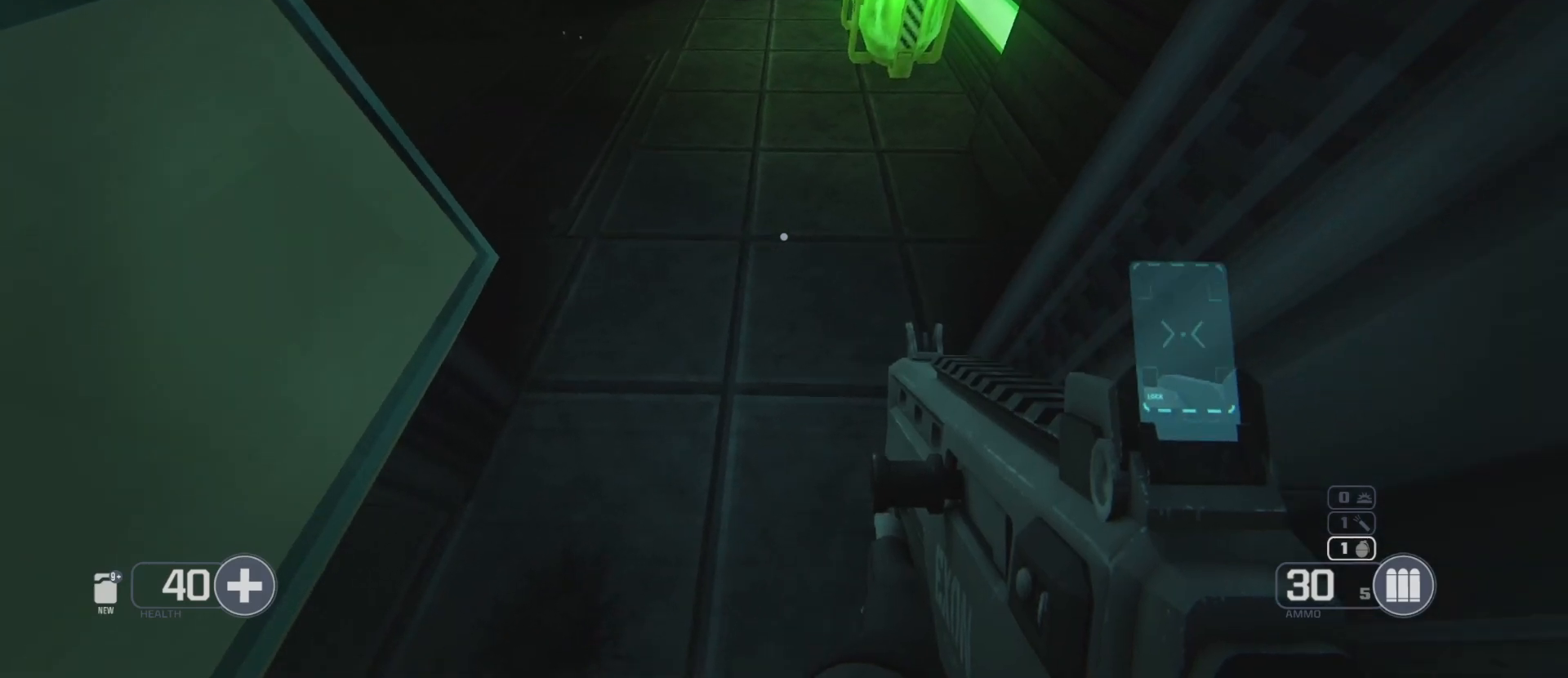
{"keys": [], "mouse": [], "events": []}
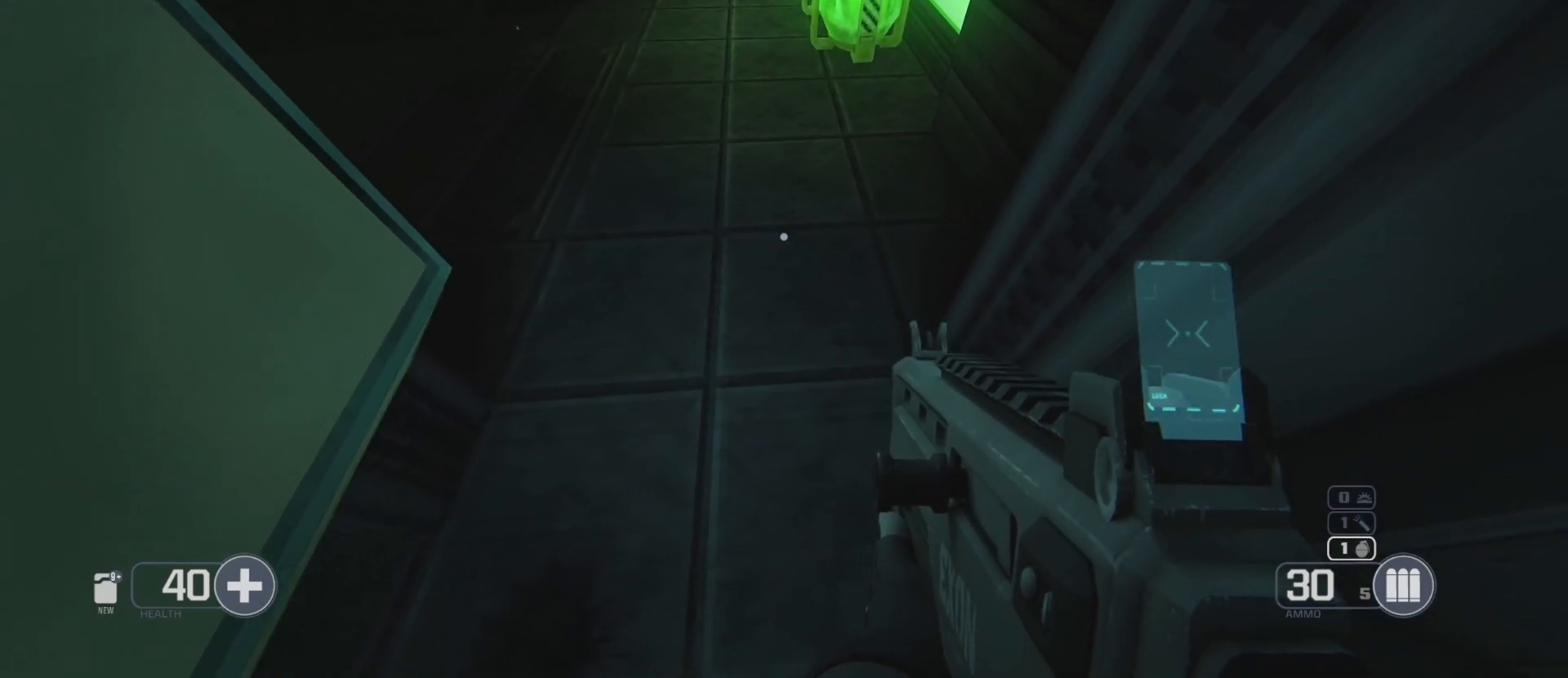
{"keys": ["ctrl"], "mouse": [], "events": [[33, "space", "down"], [117, "ctrl", "down"], [217, "space", "up"]]}
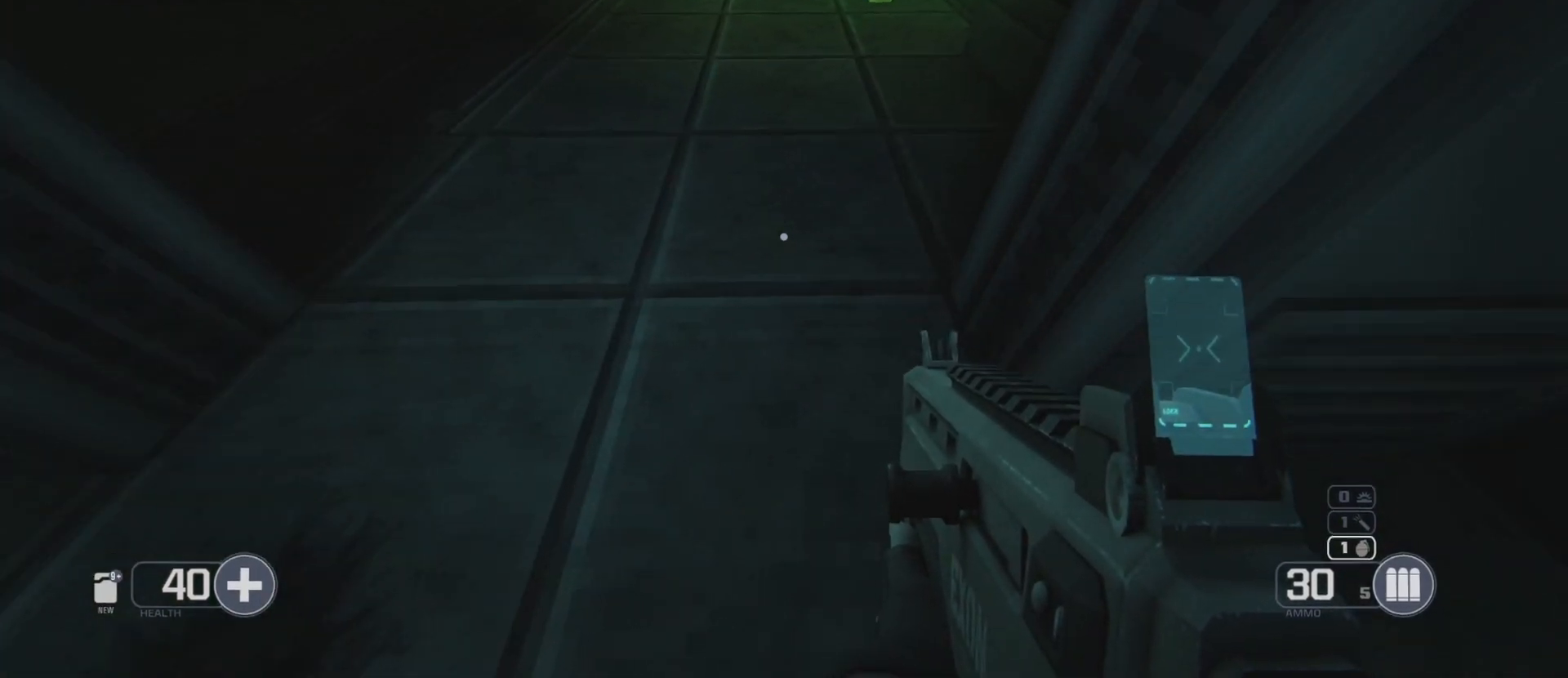
{"keys": [], "mouse": [], "events": [[150, "ctrl", "up"]]}
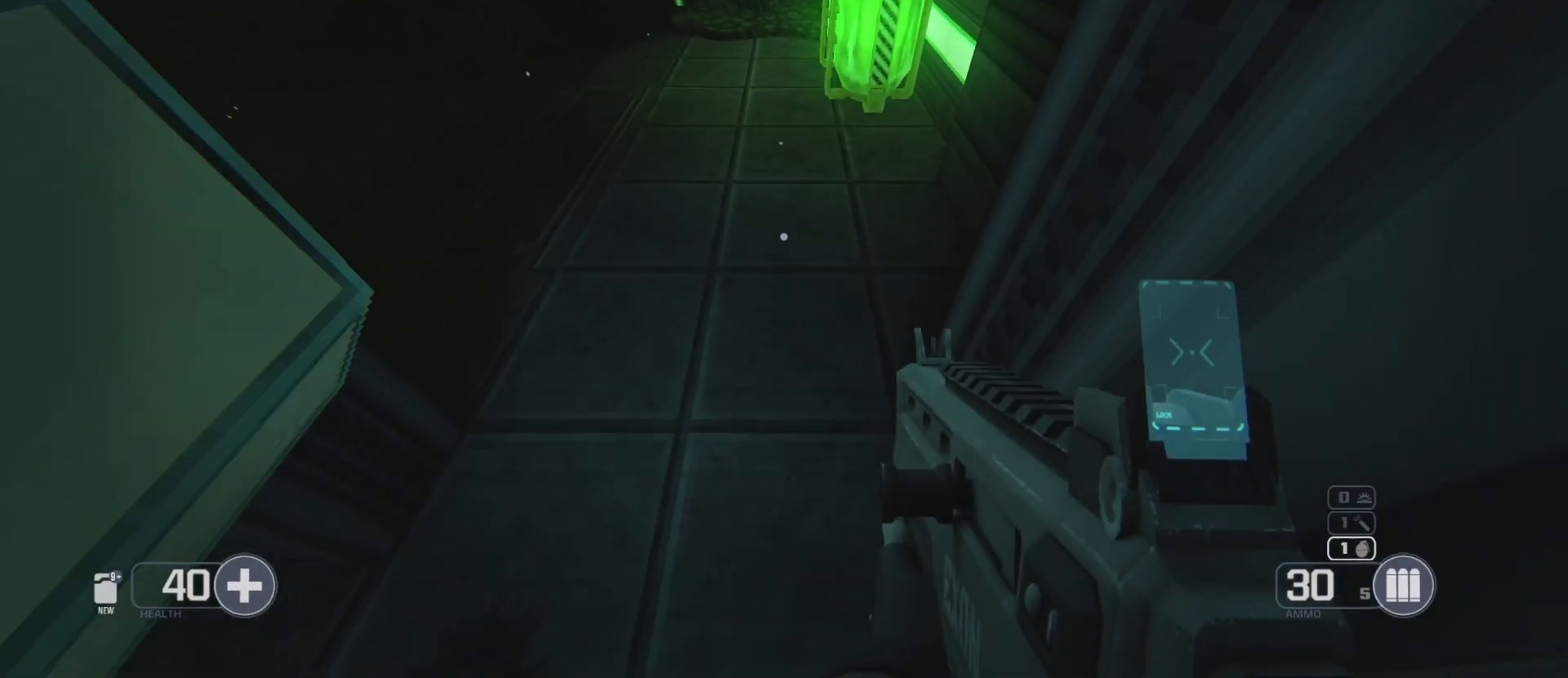
{"keys": ["ctrl"], "mouse": [], "events": [[83, "space", "down"], [117, "ctrl", "down"], [233, "space", "up"]]}
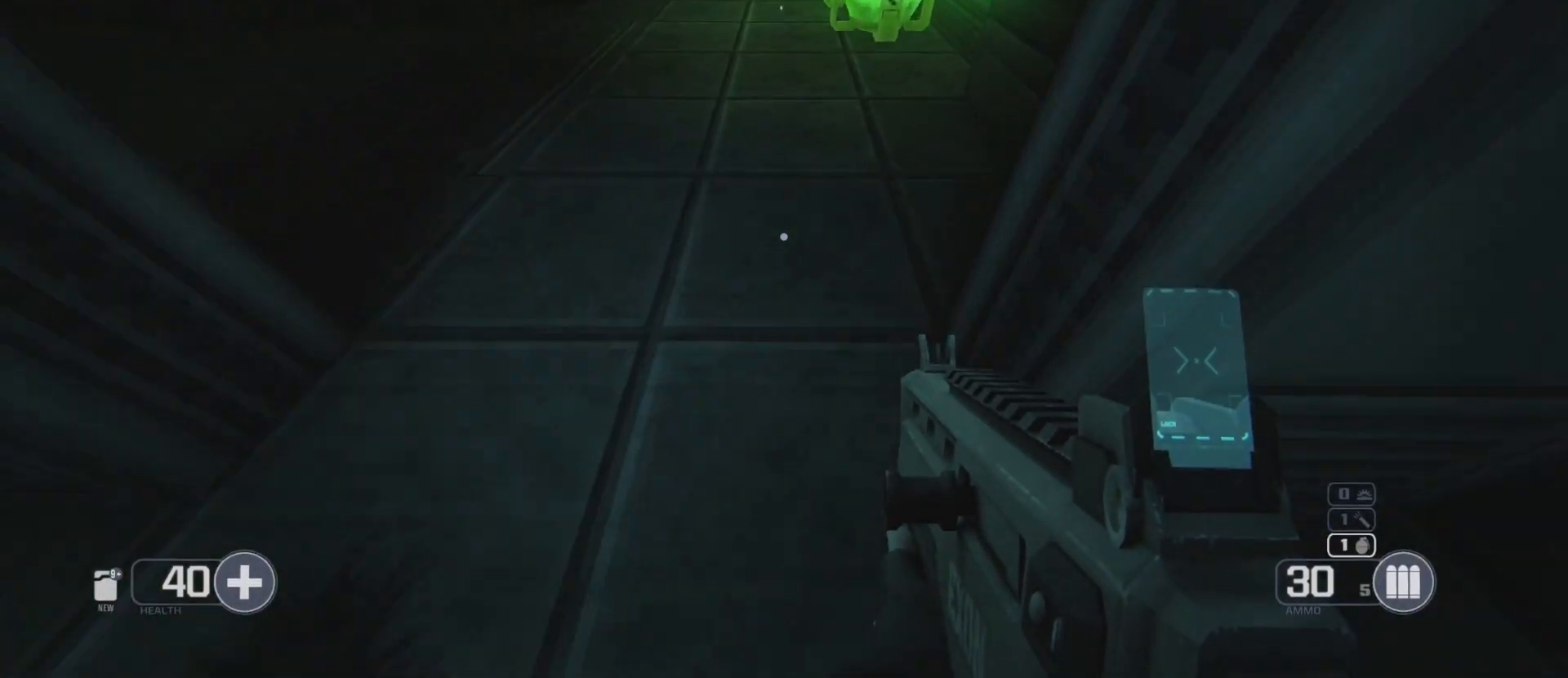
{"keys": [], "mouse": [], "events": [[183, "ctrl", "up"]]}
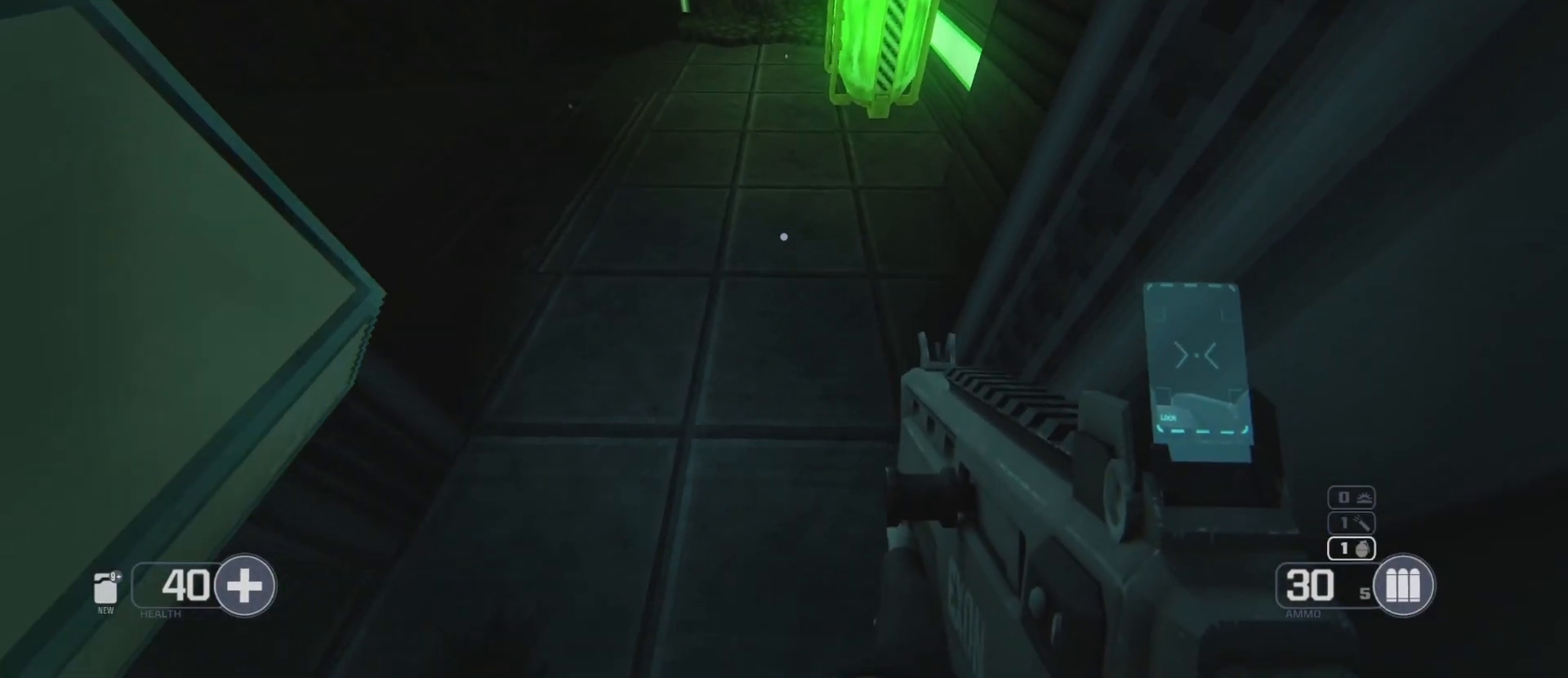
{"keys": ["ctrl"], "mouse": [], "events": [[67, "space", "down"], [133, "ctrl", "down"], [133, "space", "up"]]}
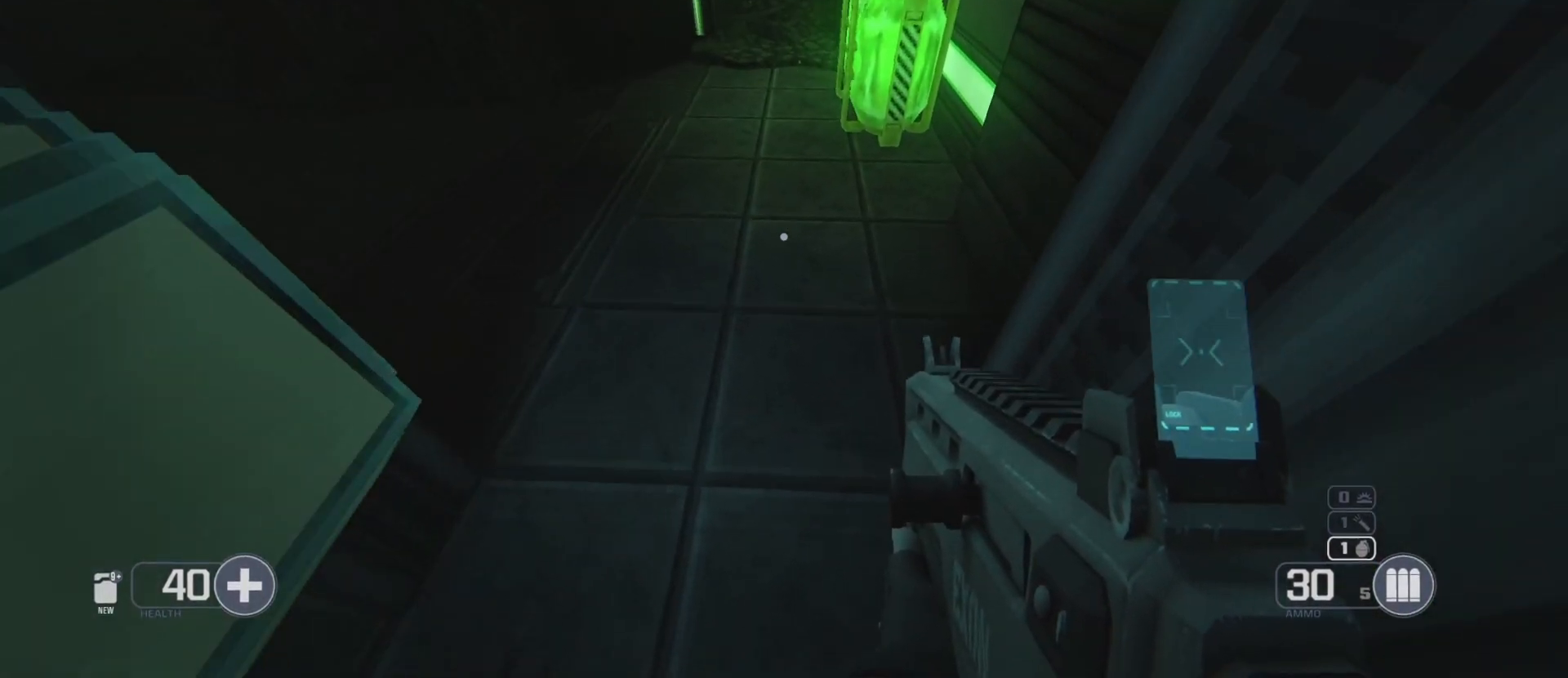
{"keys": [], "mouse": [], "events": [[317, "ctrl", "up"]]}
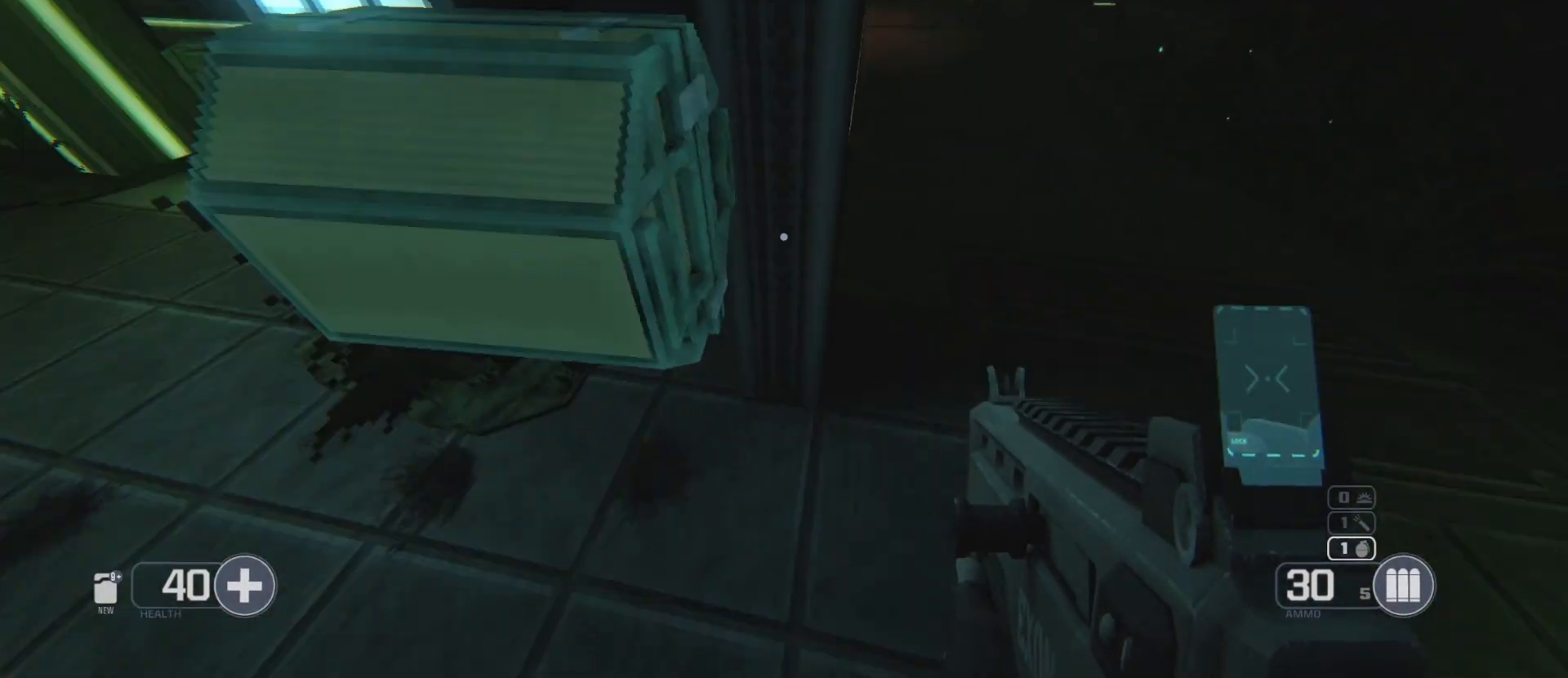
{"keys": [], "mouse": [], "events": []}
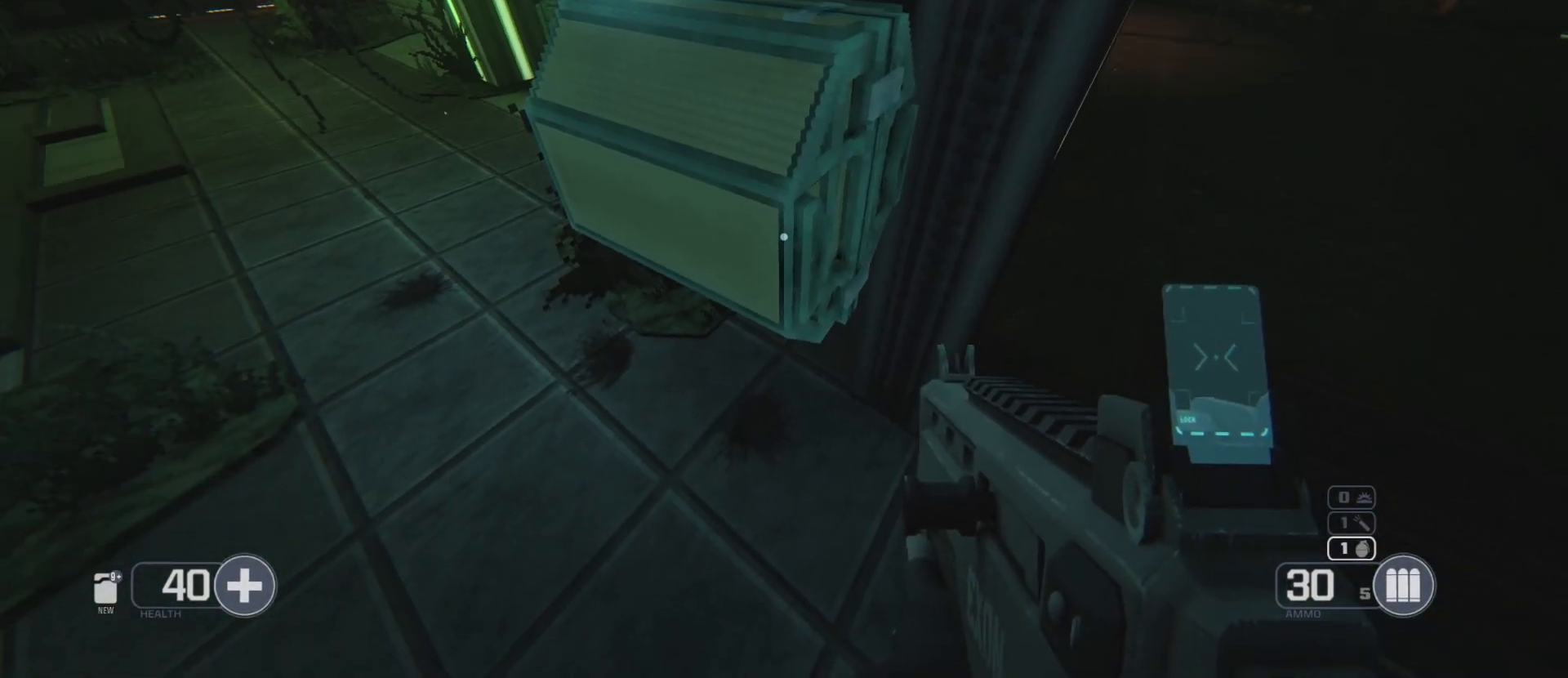
{"keys": [], "mouse": [], "events": []}
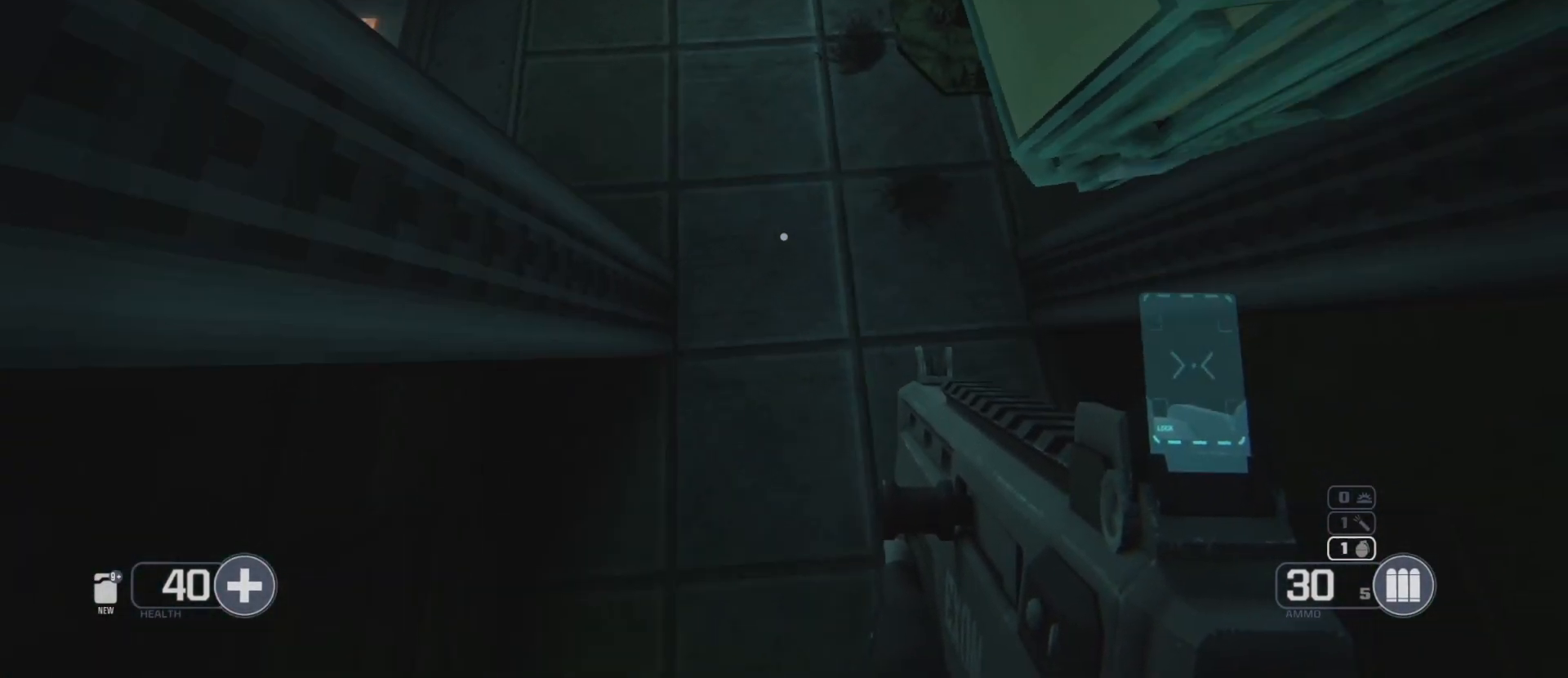
{"keys": [], "mouse": [], "events": [[117, "s", "down"], [200, "s", "up"], [350, "s", "down"], [433, "s", "up"]]}